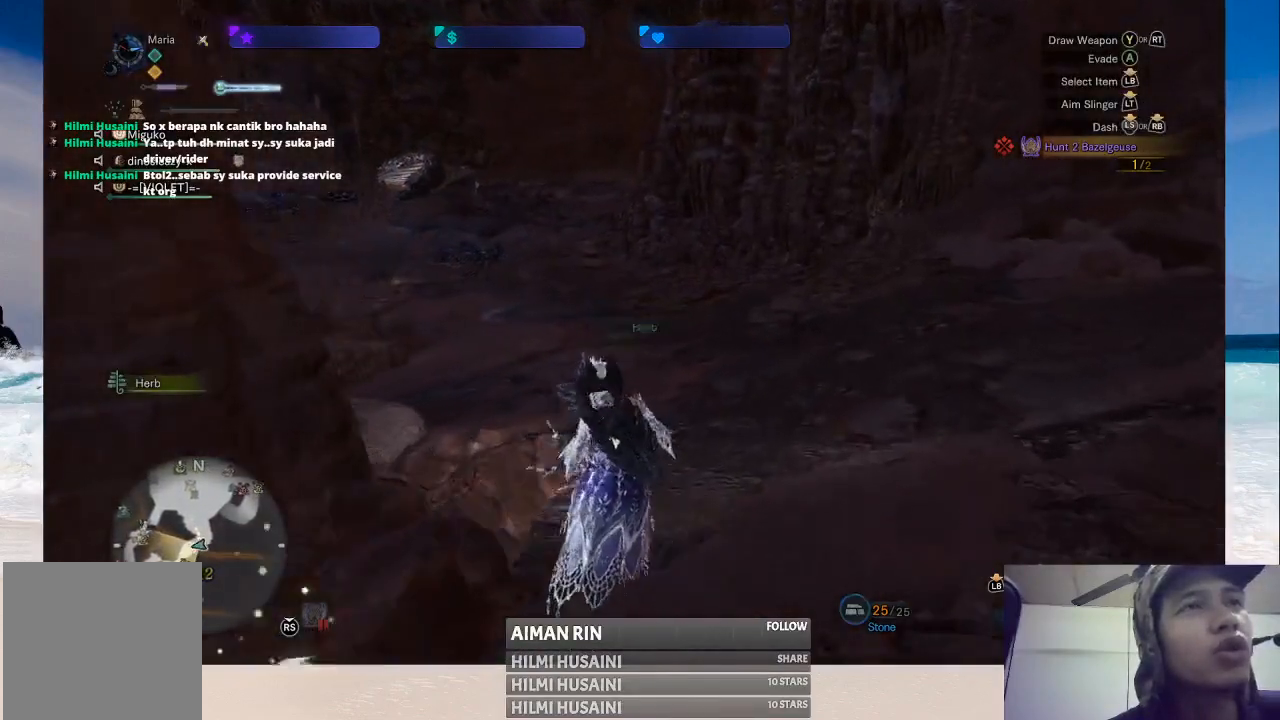
Gameplay with a controller (Xbox layout); each line is a JSON object with the inputs held at the frame after it. "events" lists button and stick changes between this image and that frame as [ms after this image, input, new state], when the widget could be followed in between. Not read: L1 L3 R1 R3.
{"buttons": [], "left_stick": "up", "right_stick": "left", "events": [[350, "right_stick", "left"]]}
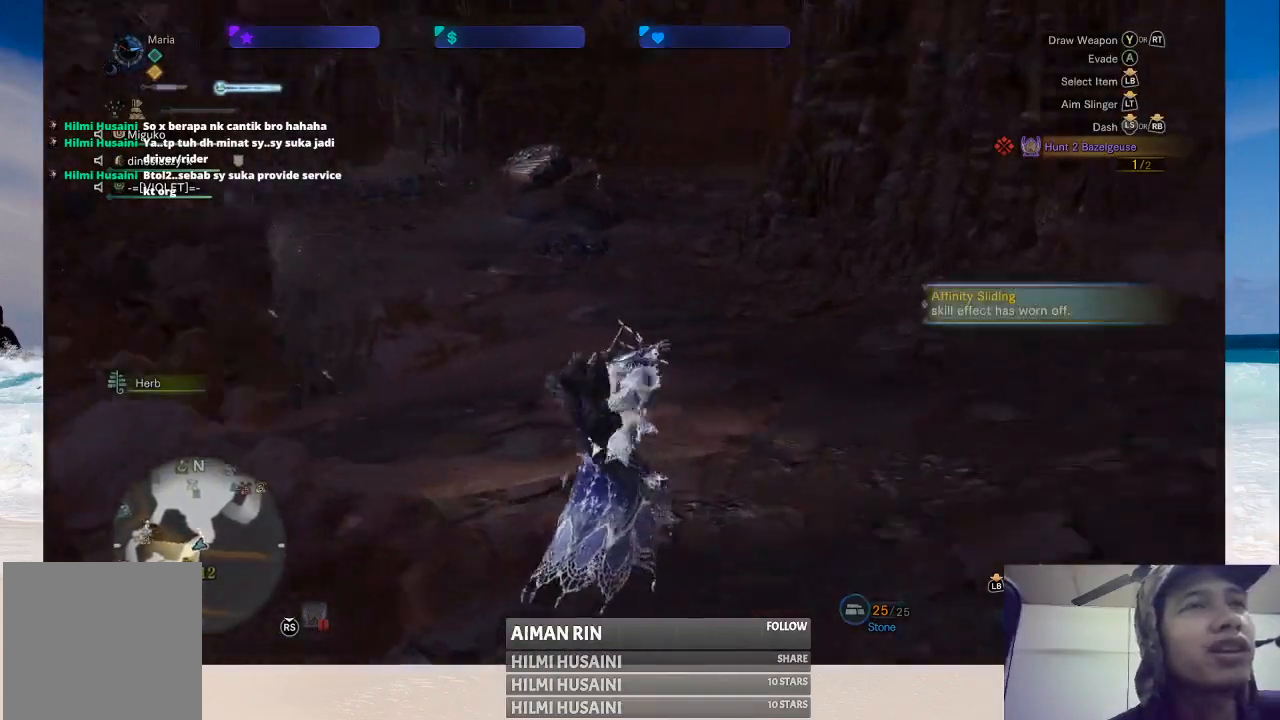
{"buttons": [], "left_stick": "up", "right_stick": "center", "events": [[100, "right_stick", "center"]]}
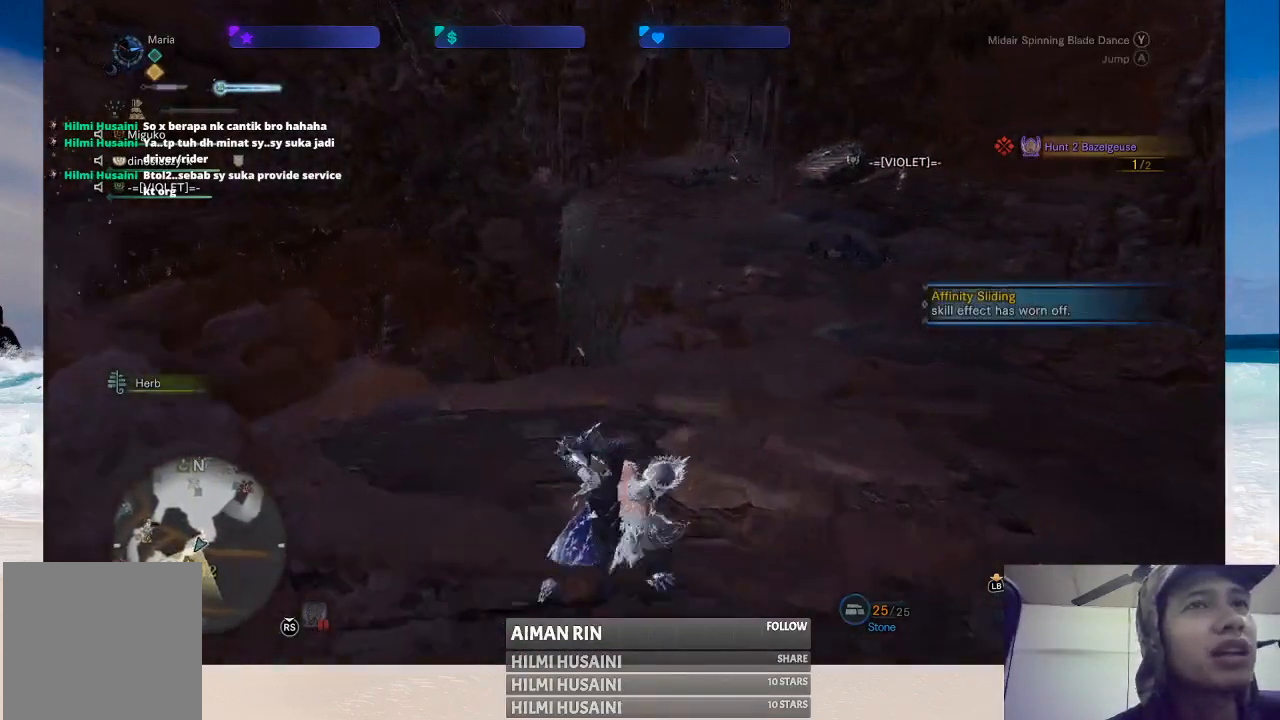
{"buttons": [], "left_stick": "up", "right_stick": "center", "events": []}
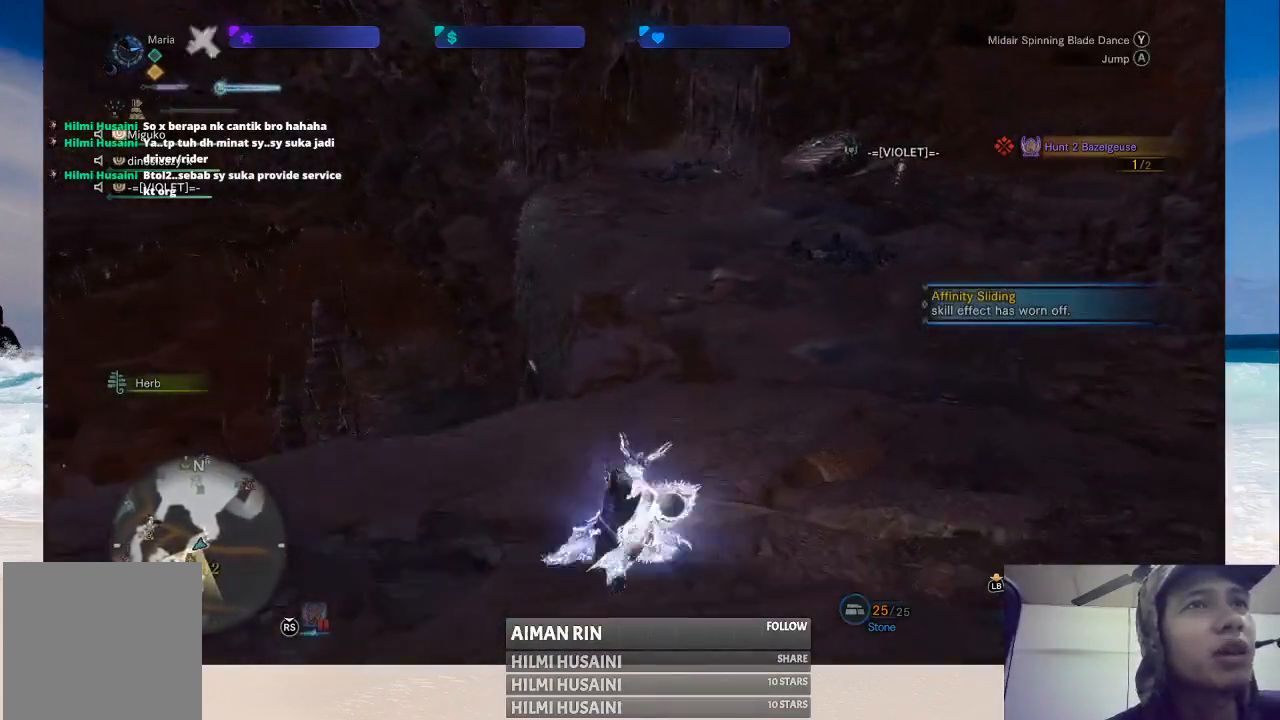
{"buttons": [], "left_stick": "up", "right_stick": "center", "events": []}
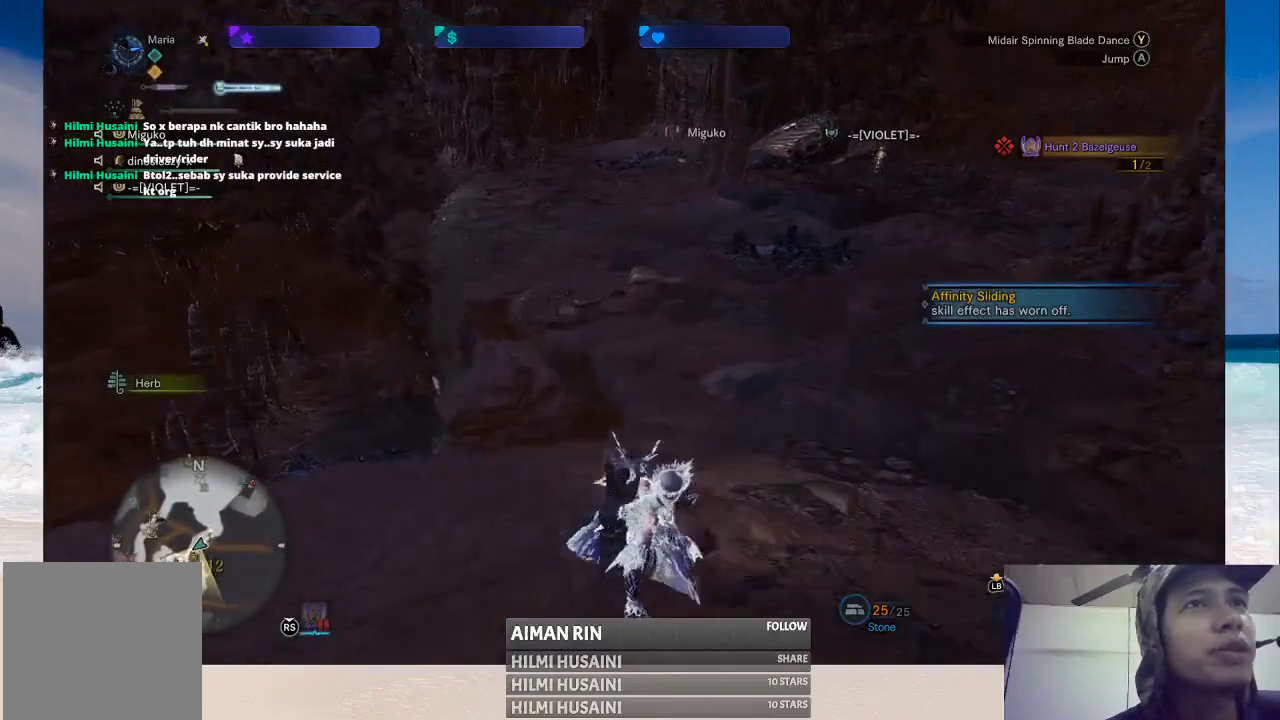
{"buttons": [], "left_stick": "up", "right_stick": "center", "events": []}
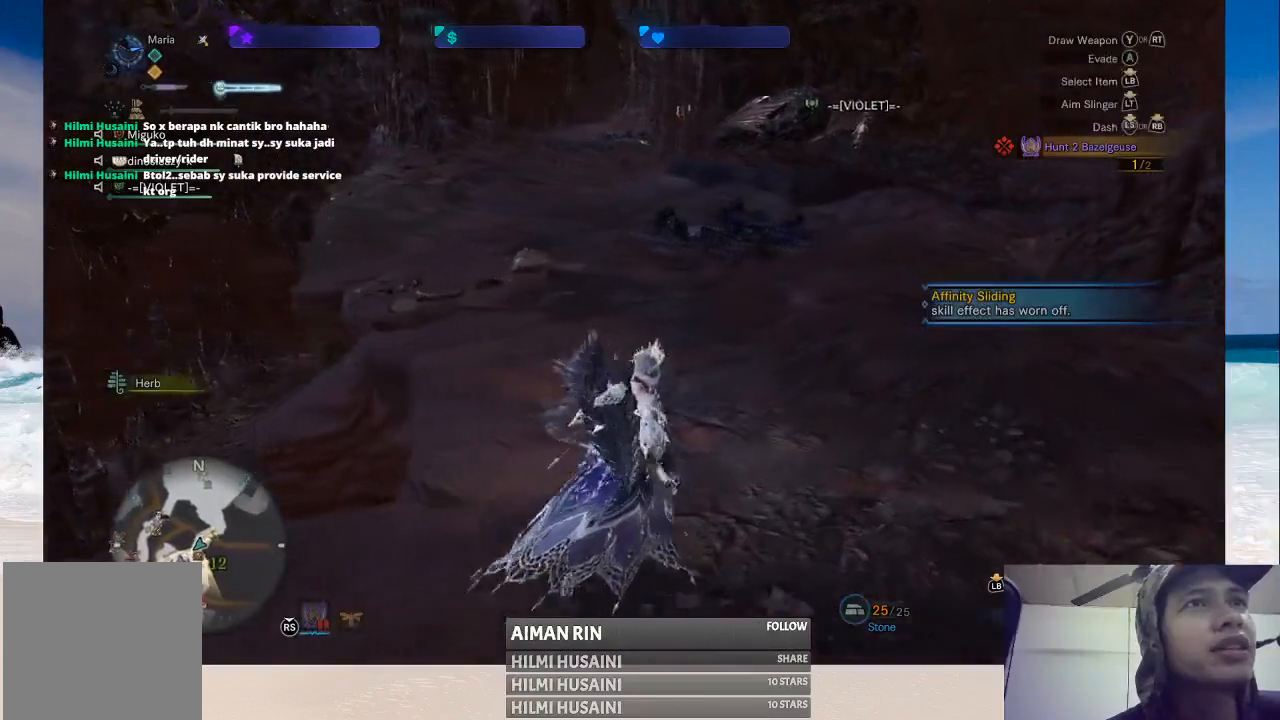
{"buttons": [], "left_stick": "up", "right_stick": "right", "events": [[500, "right_stick", "right"]]}
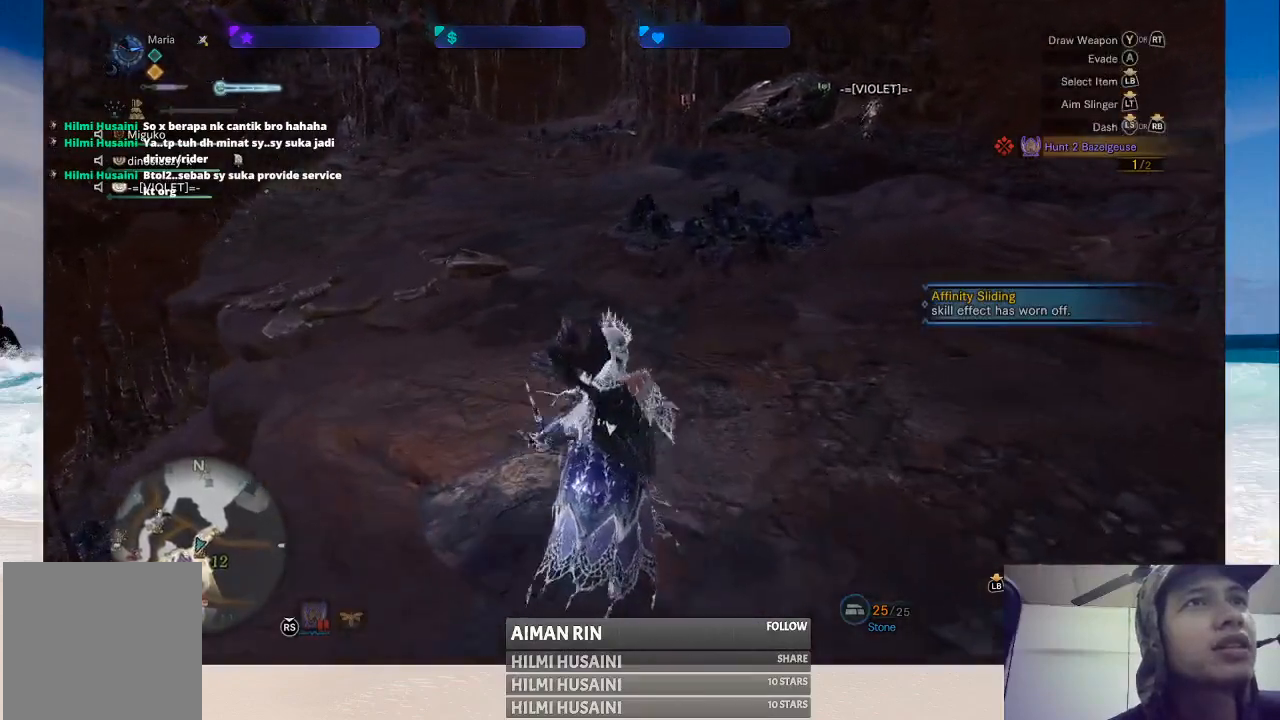
{"buttons": [], "left_stick": "up", "right_stick": "center", "events": [[250, "right_stick", "center"]]}
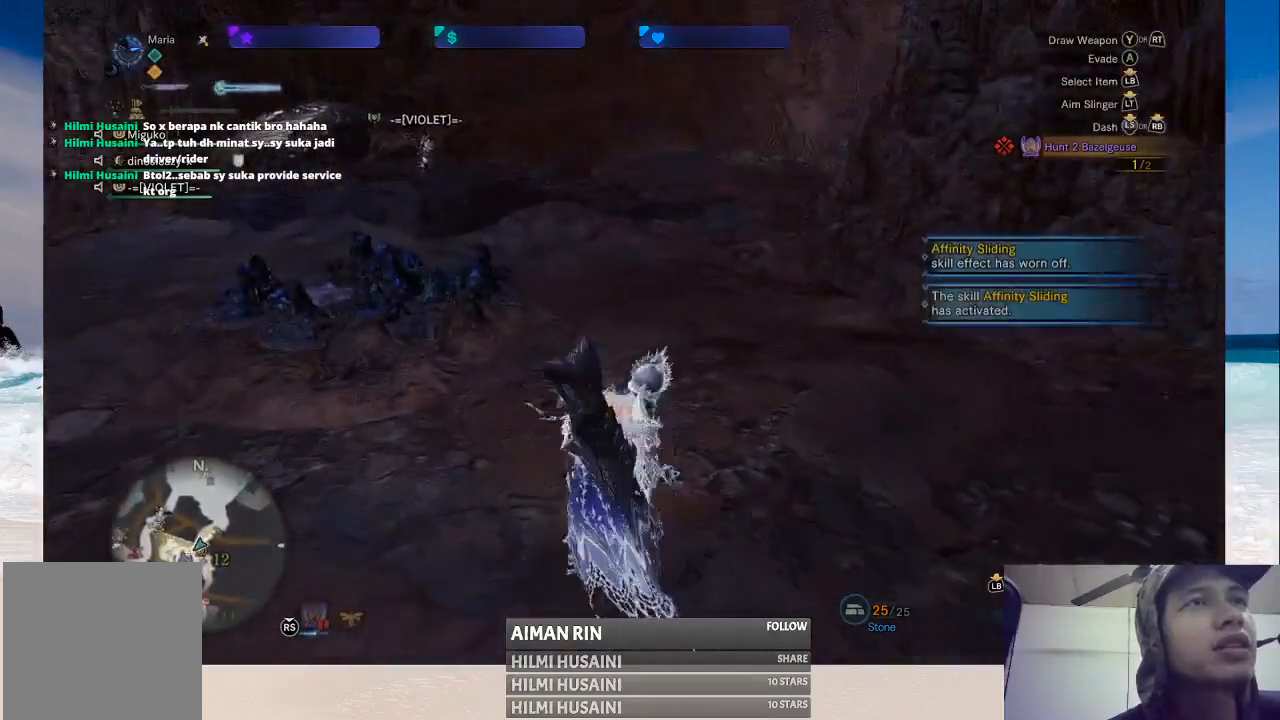
{"buttons": [], "left_stick": "up", "right_stick": "center", "events": []}
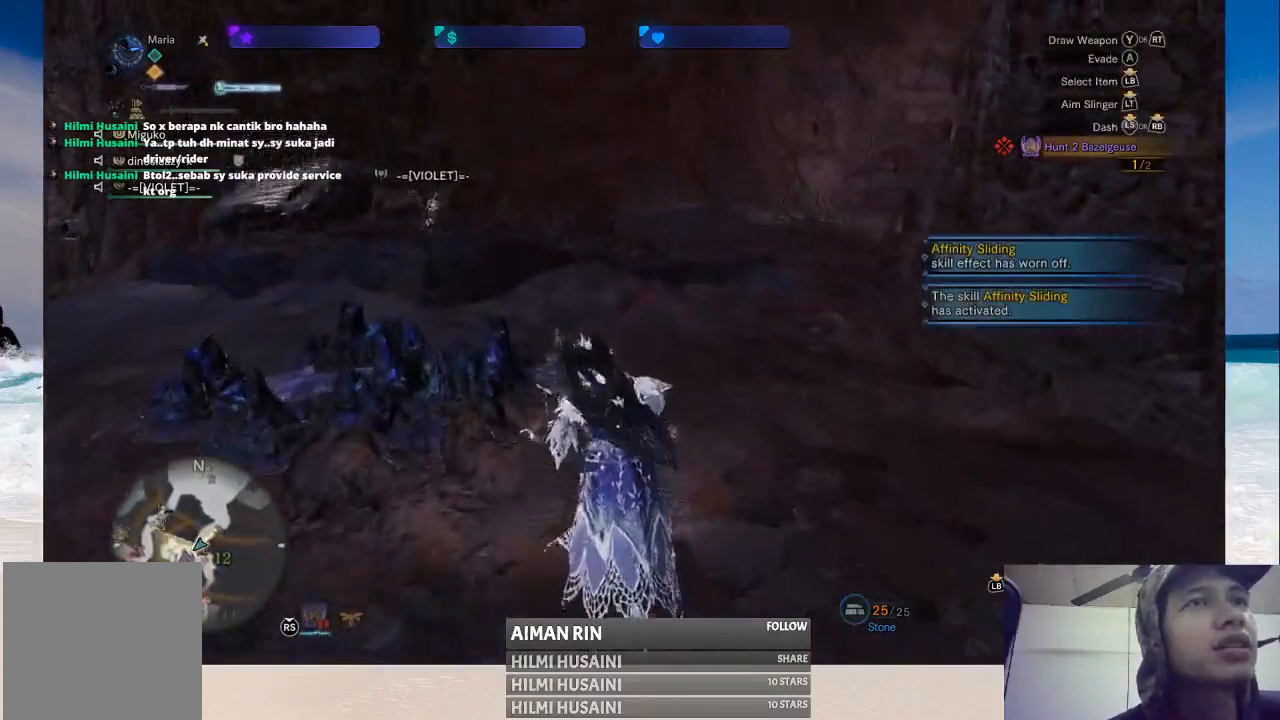
{"buttons": [], "left_stick": "up", "right_stick": "center", "events": [[267, "right_stick", "left"], [467, "right_stick", "center"]]}
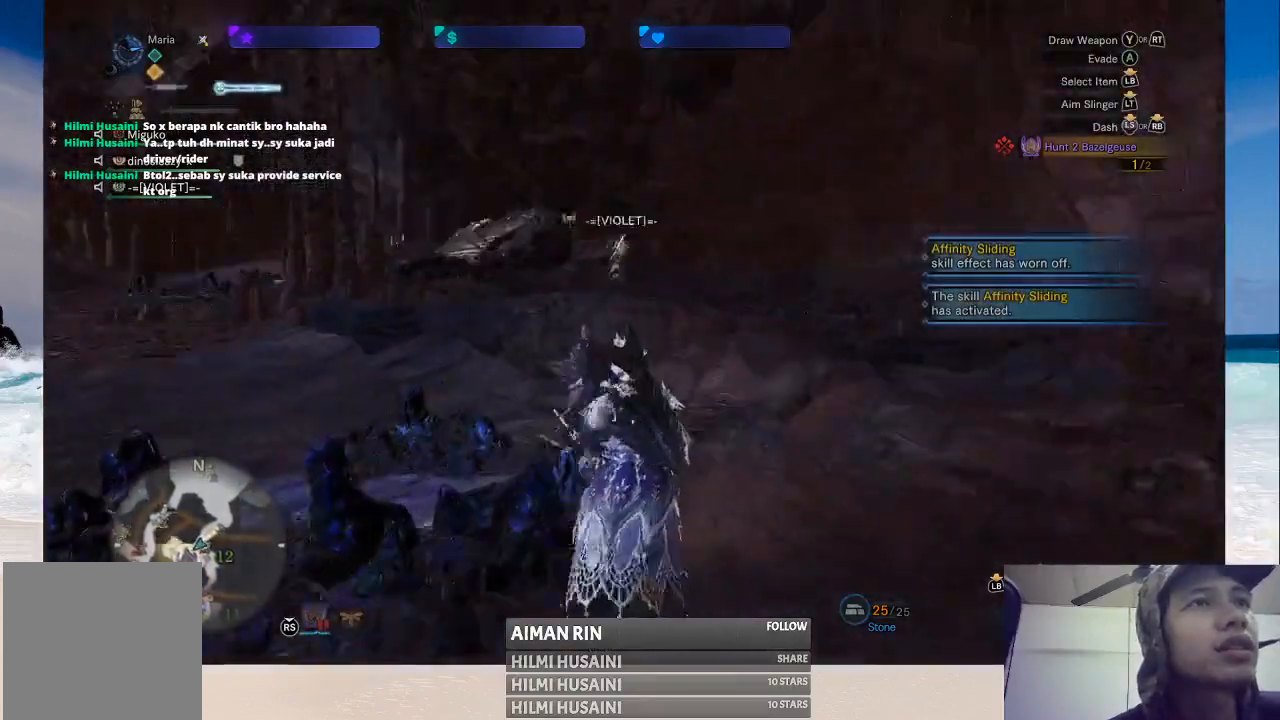
{"buttons": [], "left_stick": "up", "right_stick": "center", "events": []}
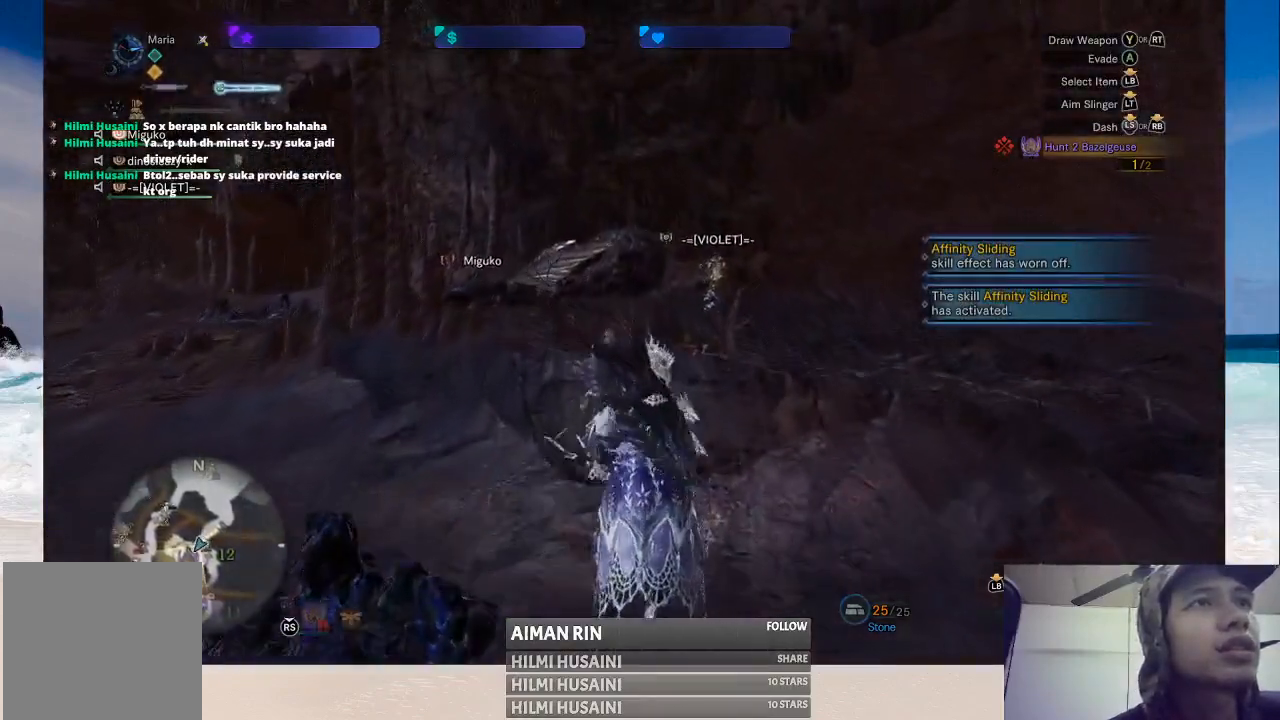
{"buttons": [], "left_stick": "up", "right_stick": "center", "events": []}
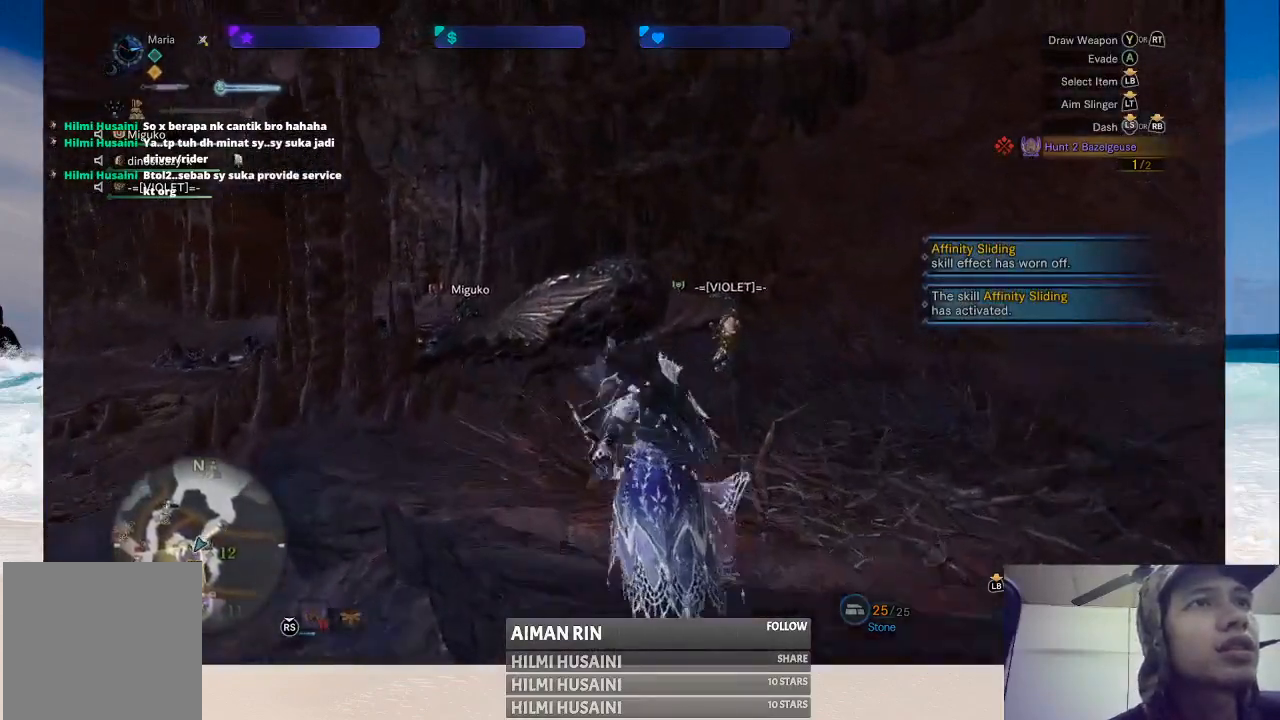
{"buttons": [], "left_stick": "up", "right_stick": "center", "events": [[150, "right_stick", "right"], [333, "right_stick", "center"]]}
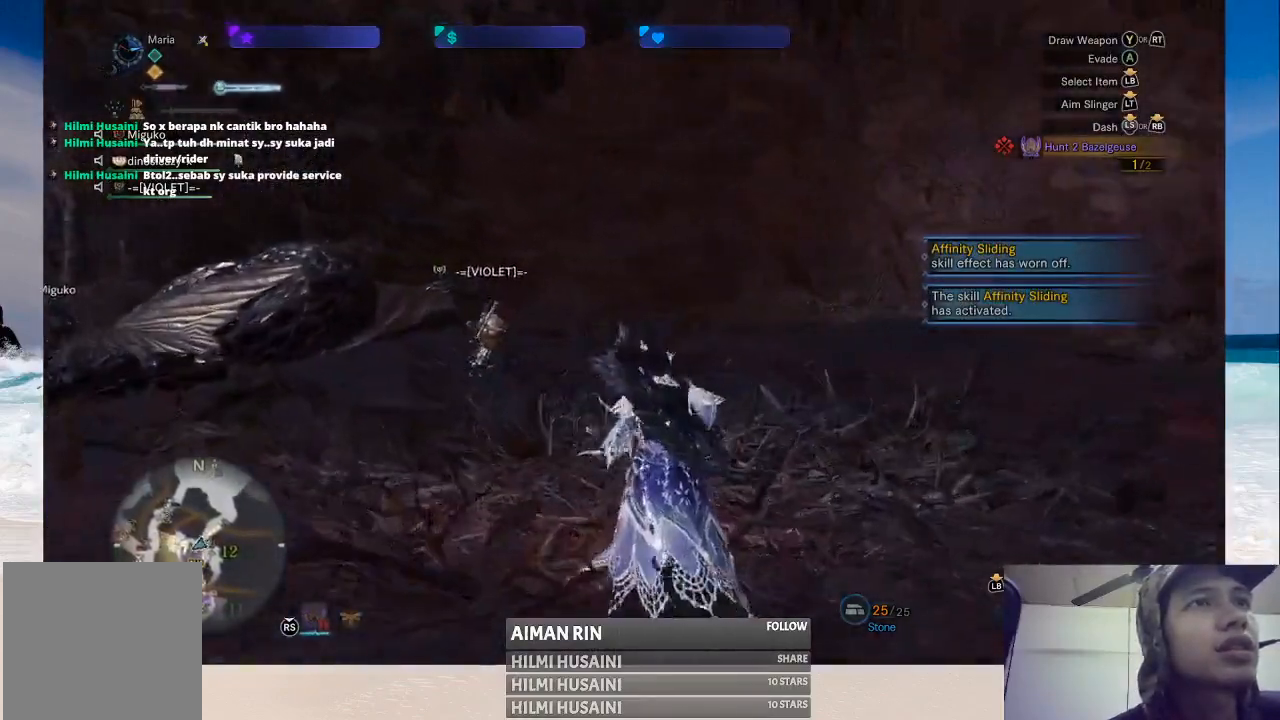
{"buttons": [], "left_stick": "up", "right_stick": "center", "events": []}
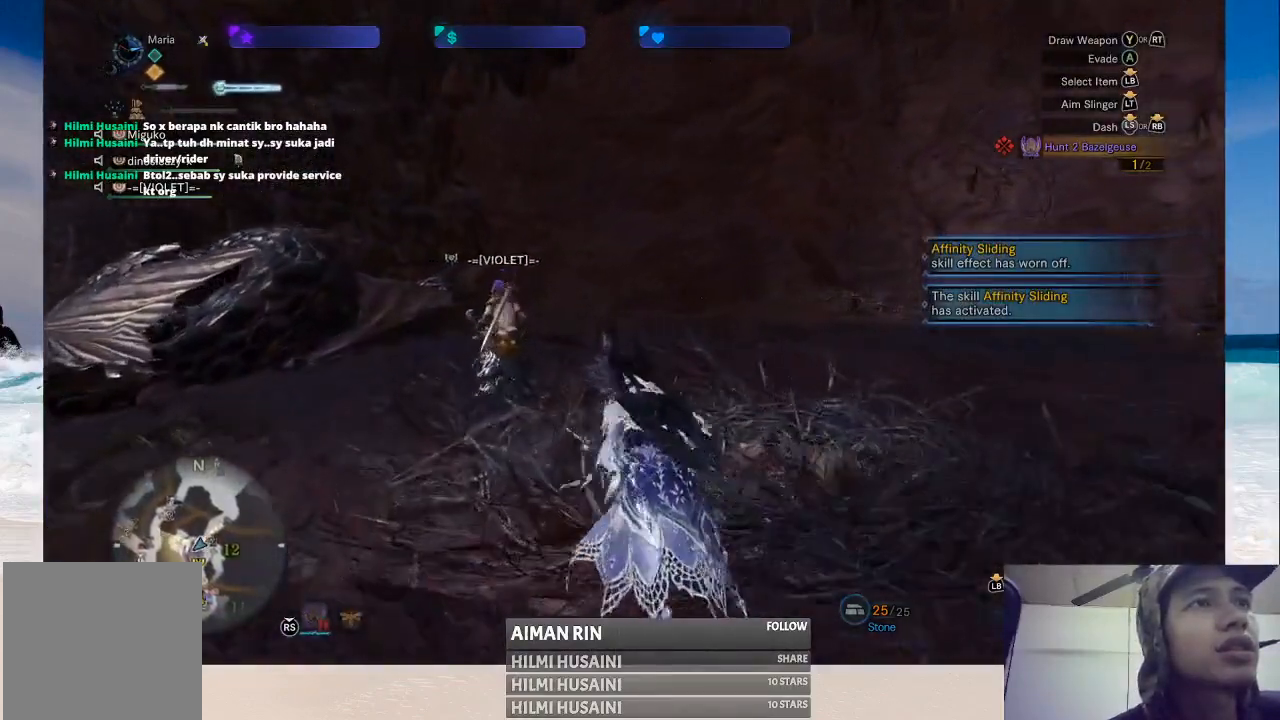
{"buttons": [], "left_stick": "up", "right_stick": "center", "events": []}
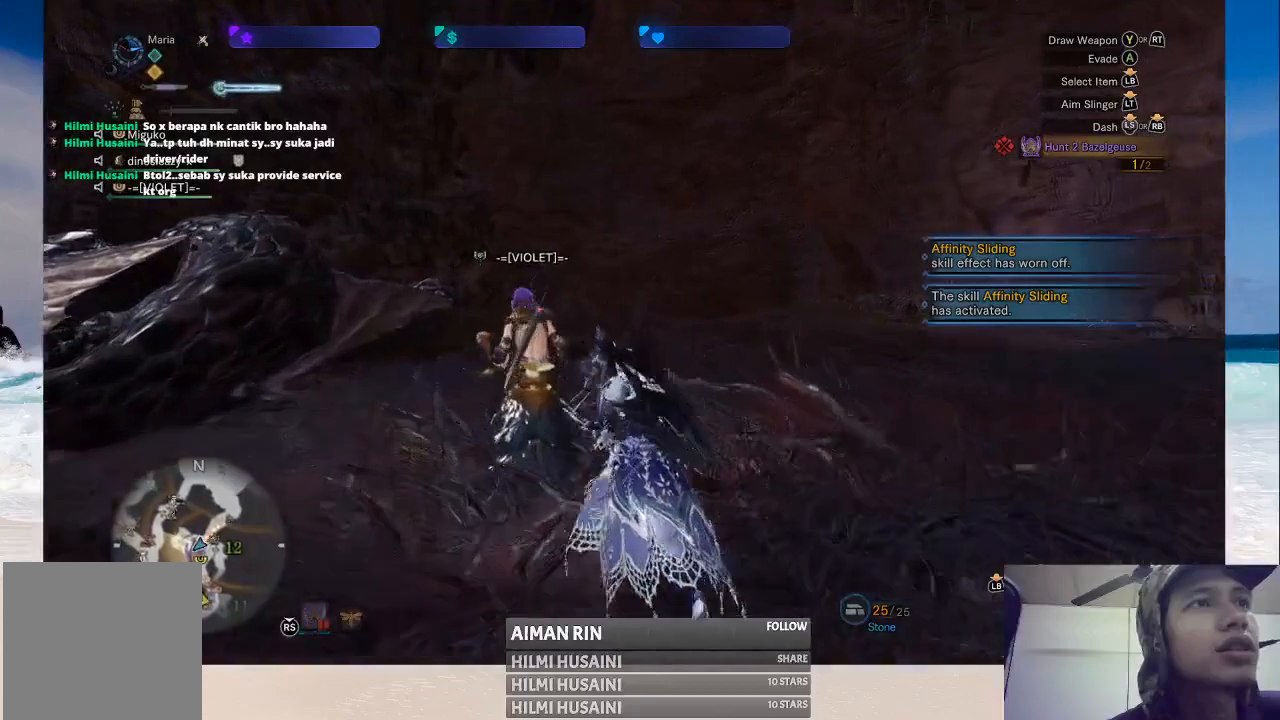
{"buttons": [], "left_stick": "up-left", "right_stick": "center", "events": [[250, "B", "down"], [317, "left_stick", "up-left"], [333, "B", "up"], [417, "B", "down"], [500, "B", "up"]]}
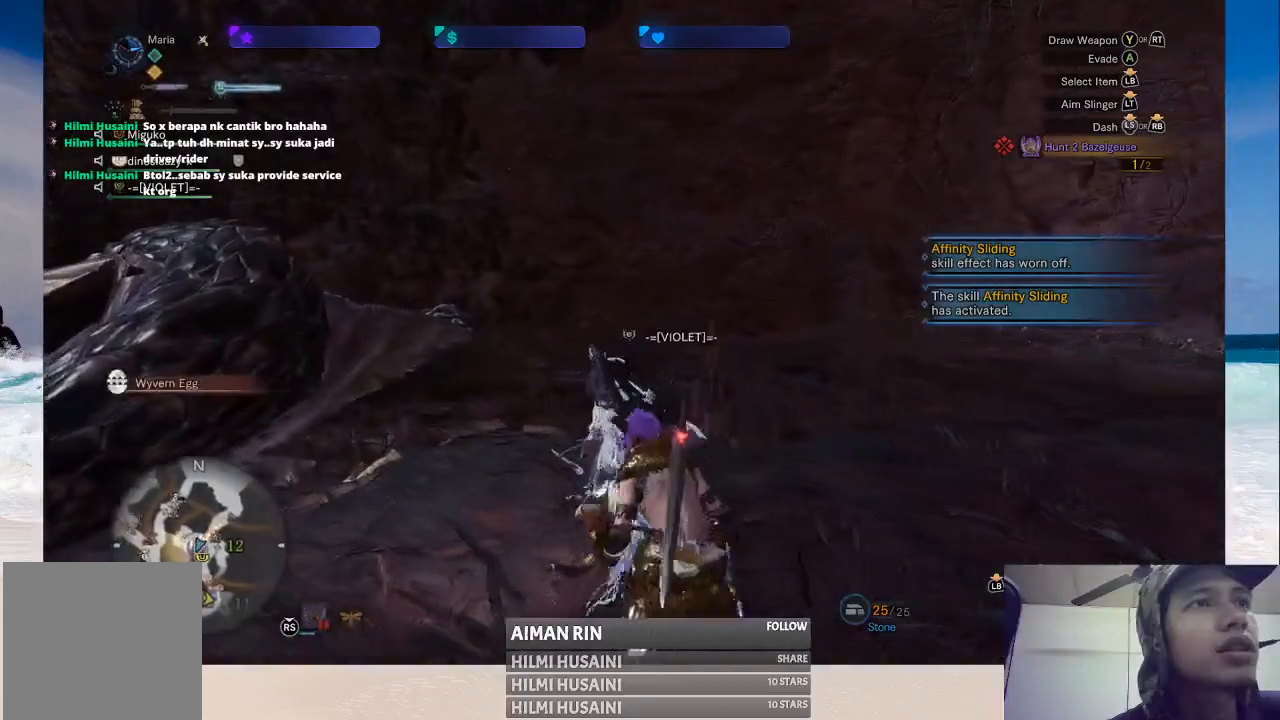
{"buttons": [], "left_stick": "center", "right_stick": "center", "events": [[83, "B", "down"], [167, "B", "up"], [200, "left_stick", "left"], [317, "left_stick", "center"]]}
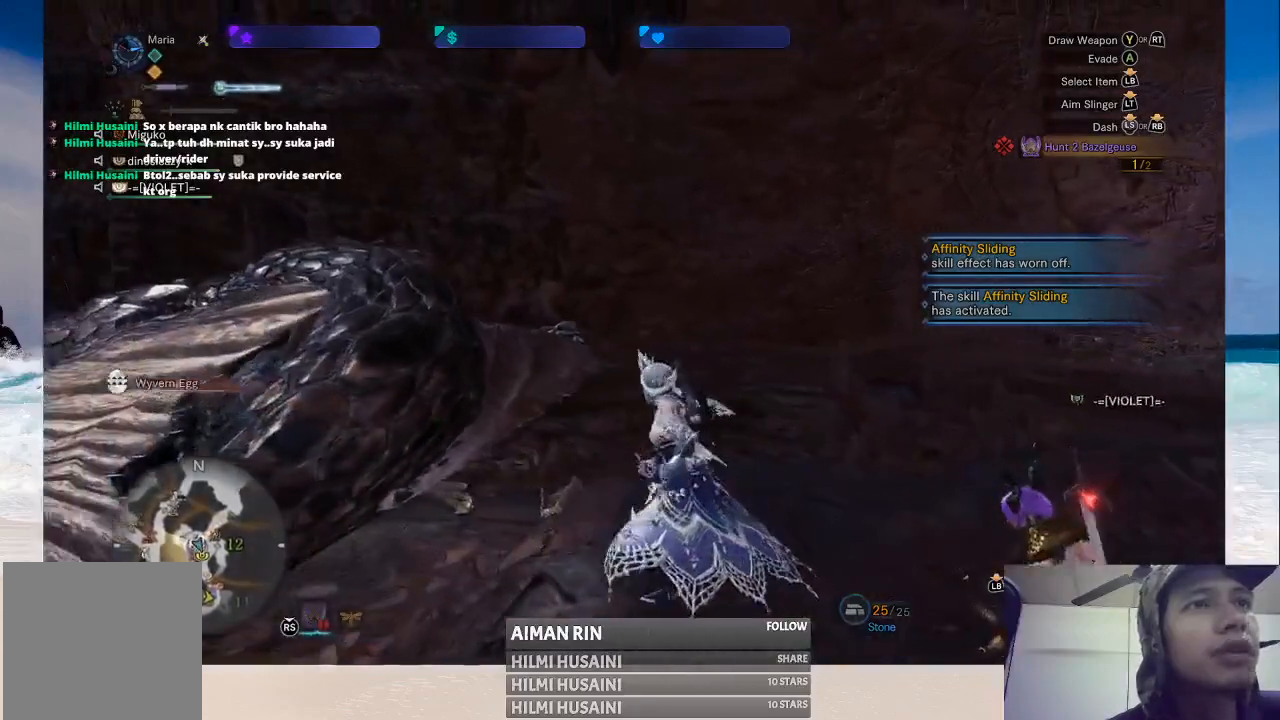
{"buttons": [], "left_stick": "center", "right_stick": "center", "events": [[17, "right_stick", "right"], [383, "right_stick", "center"]]}
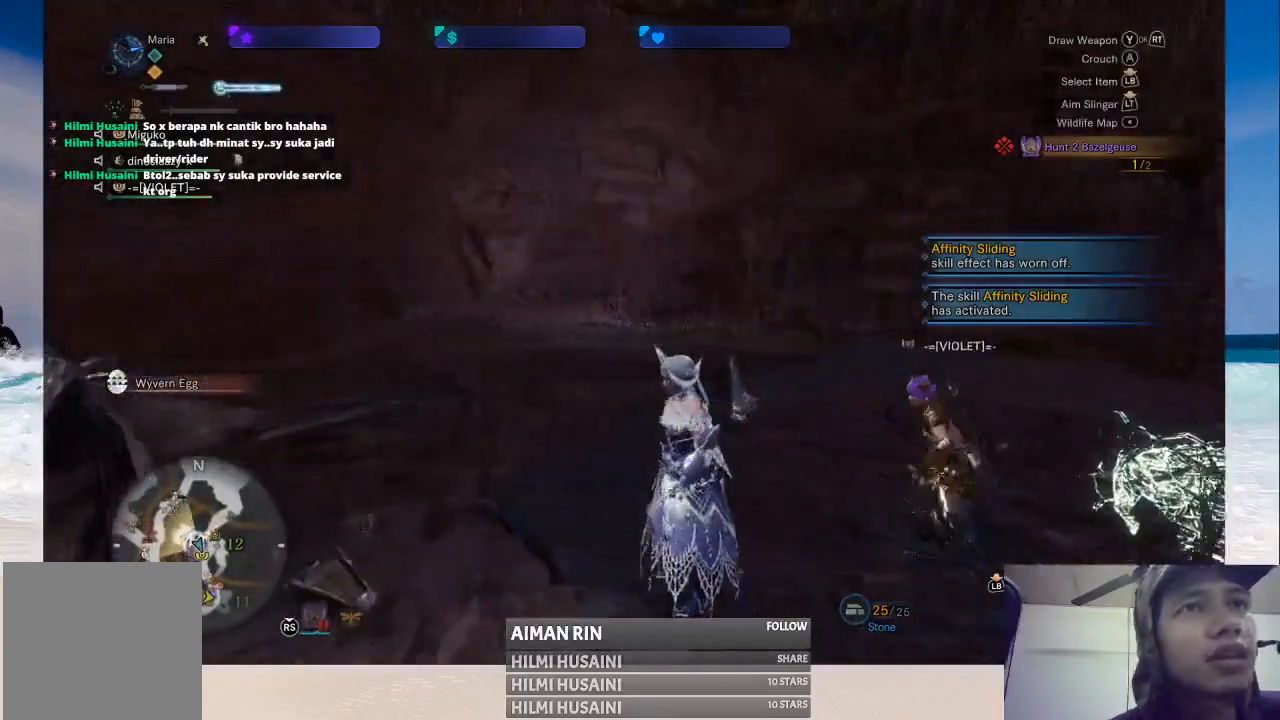
{"buttons": [], "left_stick": "center", "right_stick": "center", "events": []}
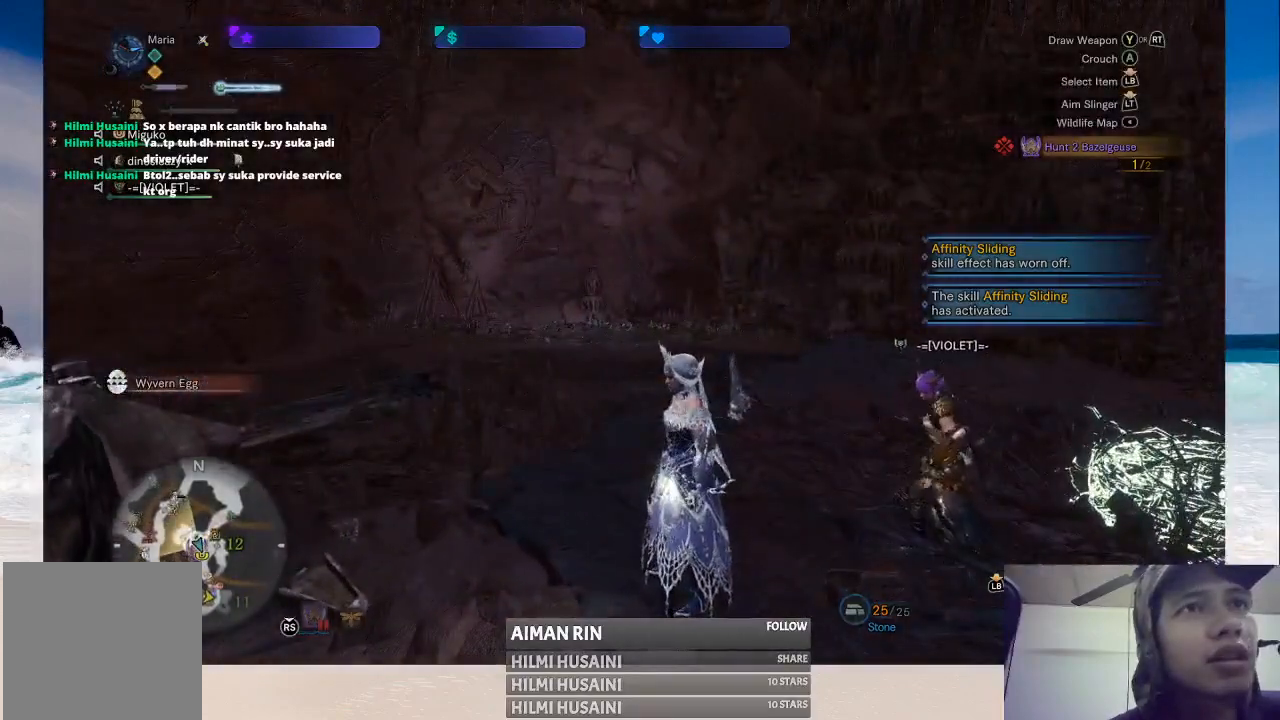
{"buttons": [], "left_stick": "center", "right_stick": "center", "events": []}
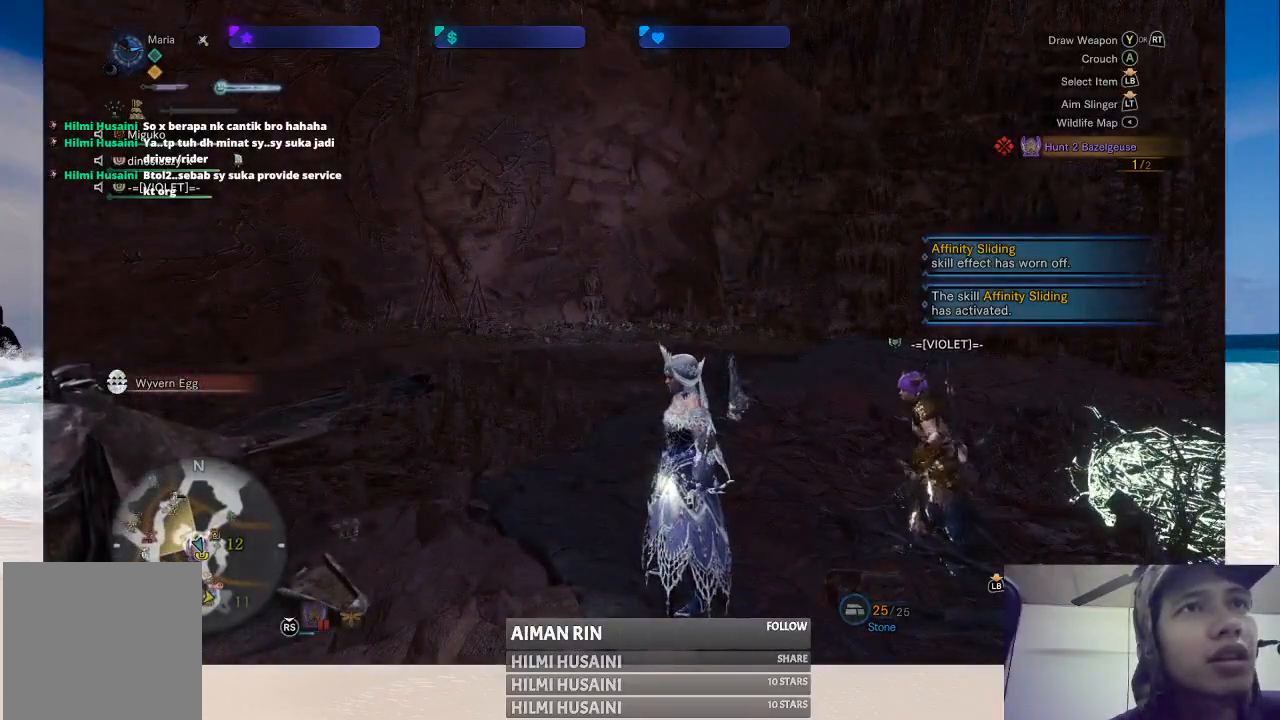
{"buttons": [], "left_stick": "center", "right_stick": "center", "events": []}
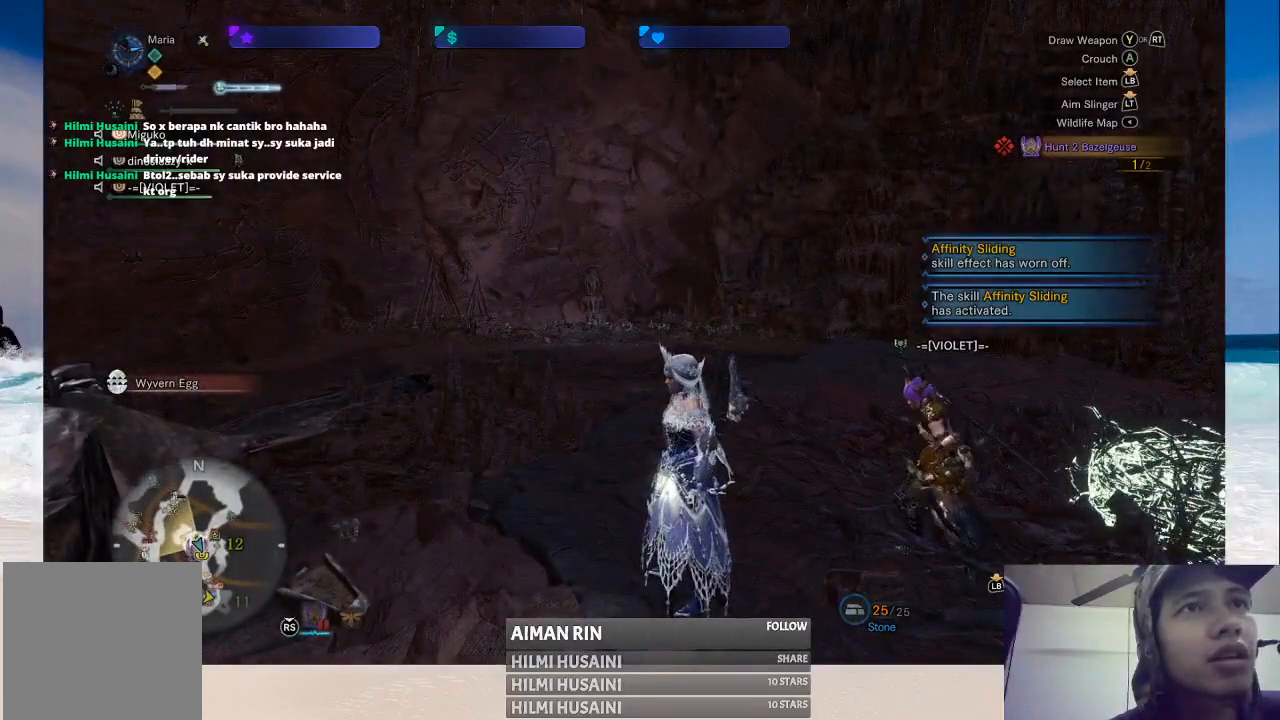
{"buttons": [], "left_stick": "up-right", "right_stick": "center", "events": [[33, "right_stick", "right"], [150, "left_stick", "right"], [267, "right_stick", "center"], [433, "left_stick", "up-right"]]}
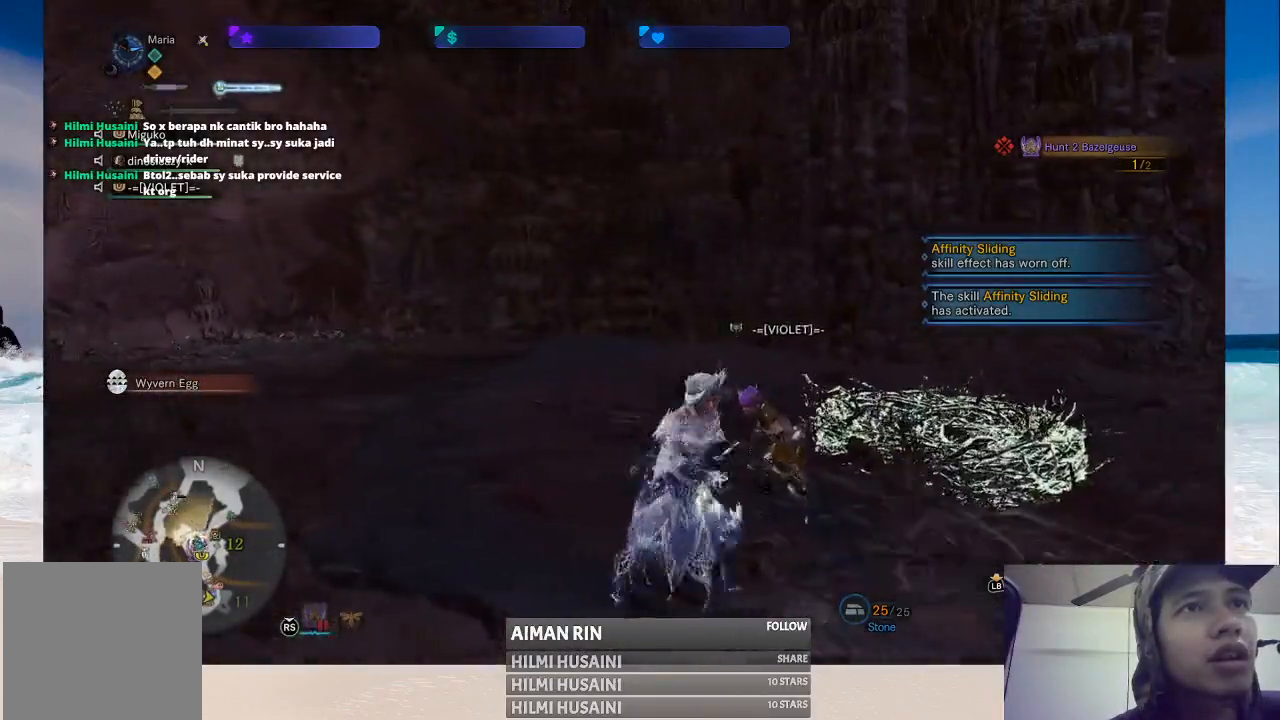
{"buttons": [], "left_stick": "up-right", "right_stick": "center", "events": []}
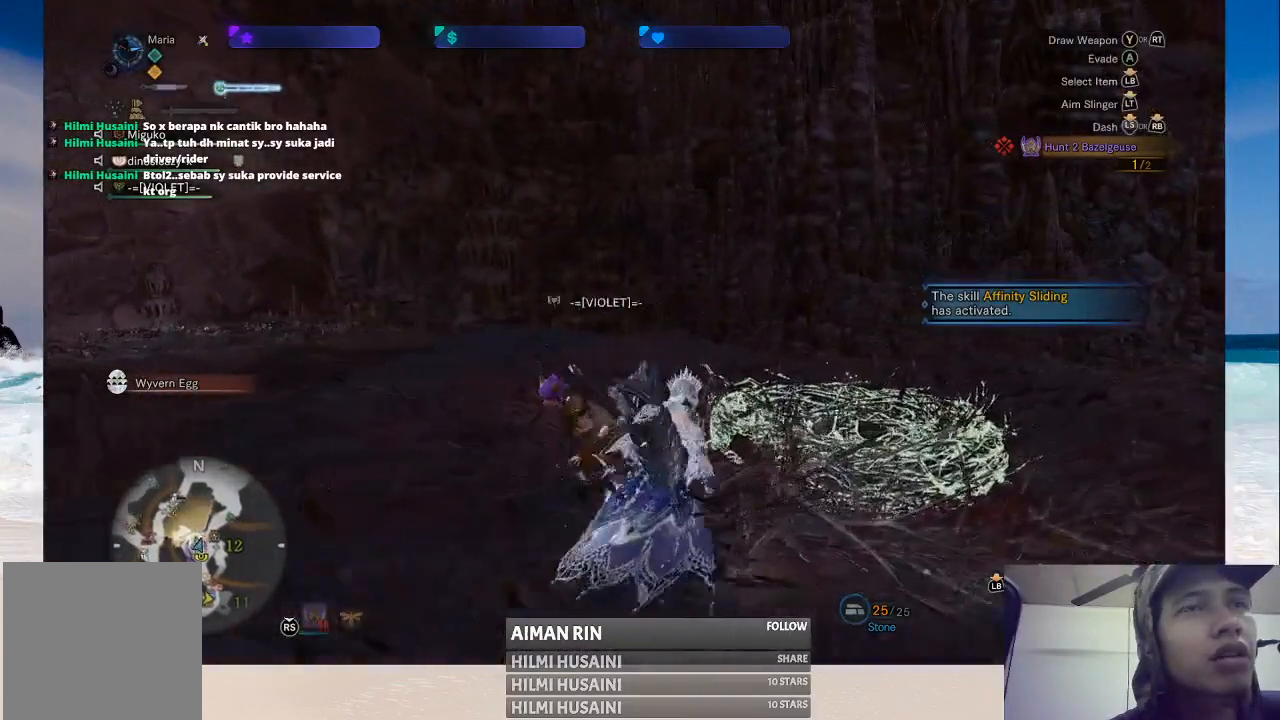
{"buttons": [], "left_stick": "center", "right_stick": "center", "events": [[383, "left_stick", "center"]]}
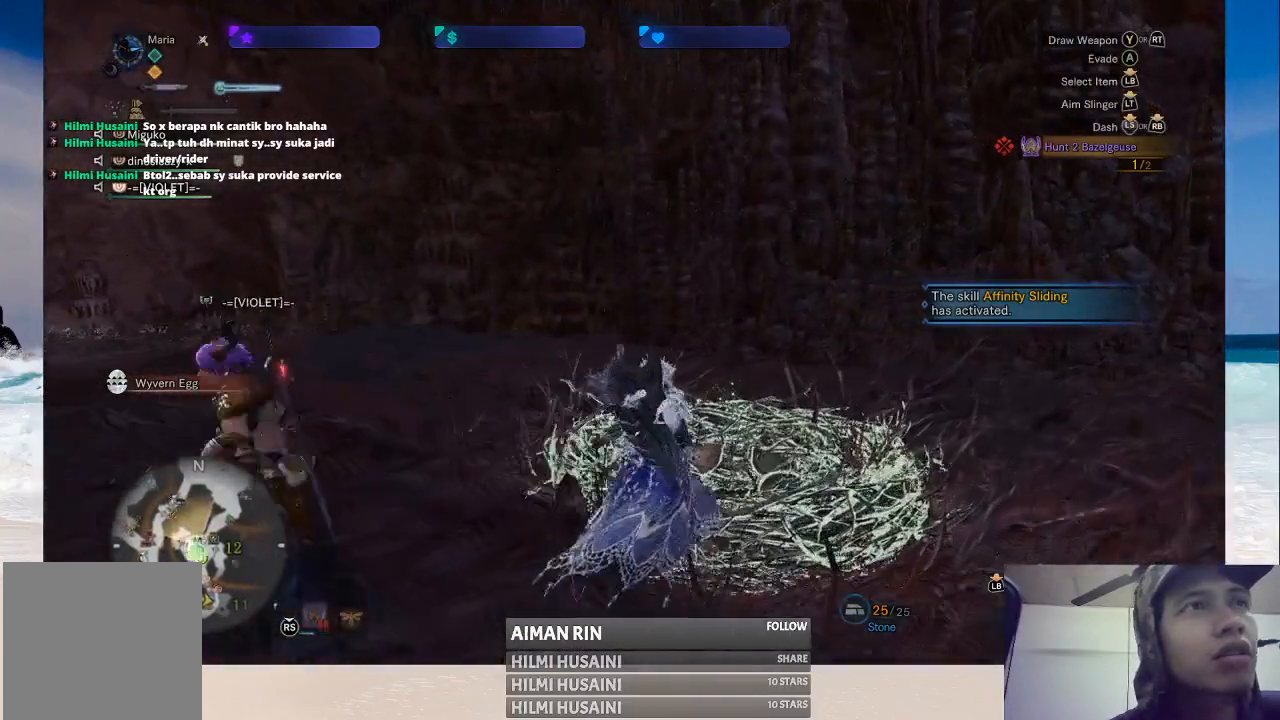
{"buttons": [], "left_stick": "center", "right_stick": "center", "events": [[83, "right_stick", "left"], [300, "right_stick", "center"]]}
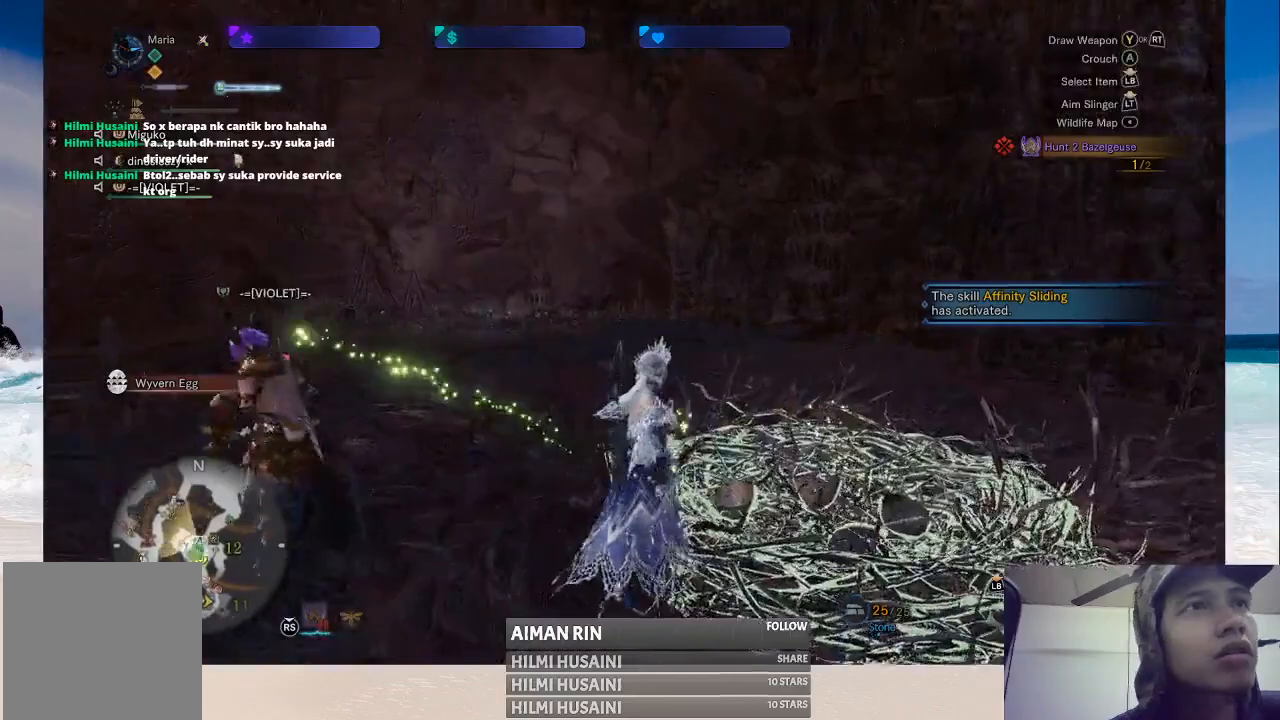
{"buttons": [], "left_stick": "center", "right_stick": "center", "events": [[167, "B", "down"], [250, "B", "up"]]}
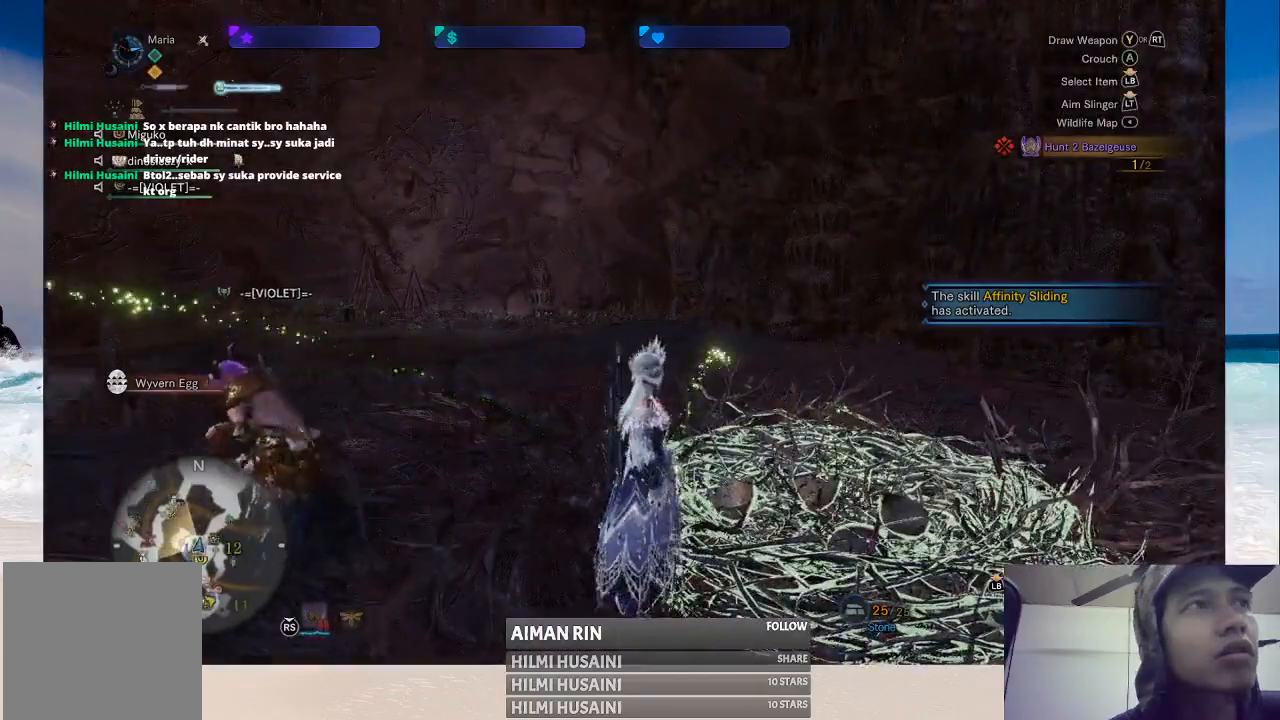
{"buttons": [], "left_stick": "up-right", "right_stick": "center", "events": [[183, "left_stick", "right"], [283, "left_stick", "up-right"]]}
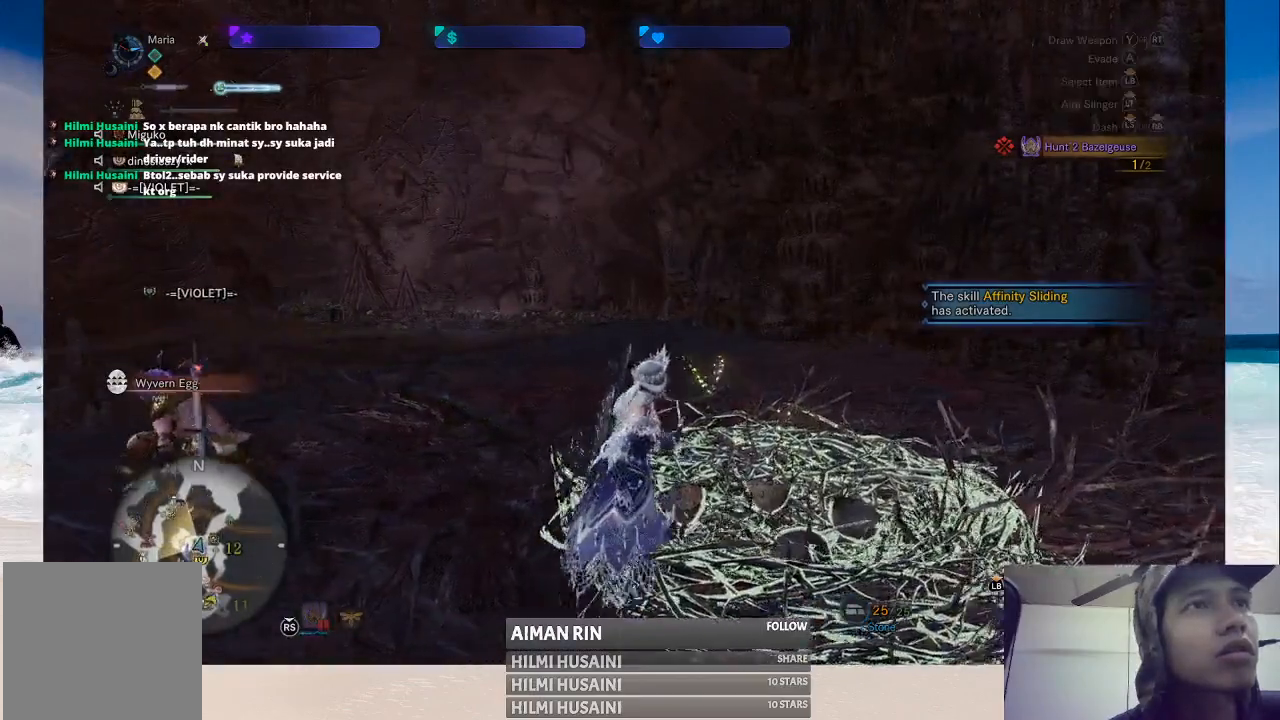
{"buttons": [], "left_stick": "center", "right_stick": "left", "events": [[33, "B", "down"], [100, "left_stick", "center"], [150, "B", "up"], [367, "right_stick", "left"]]}
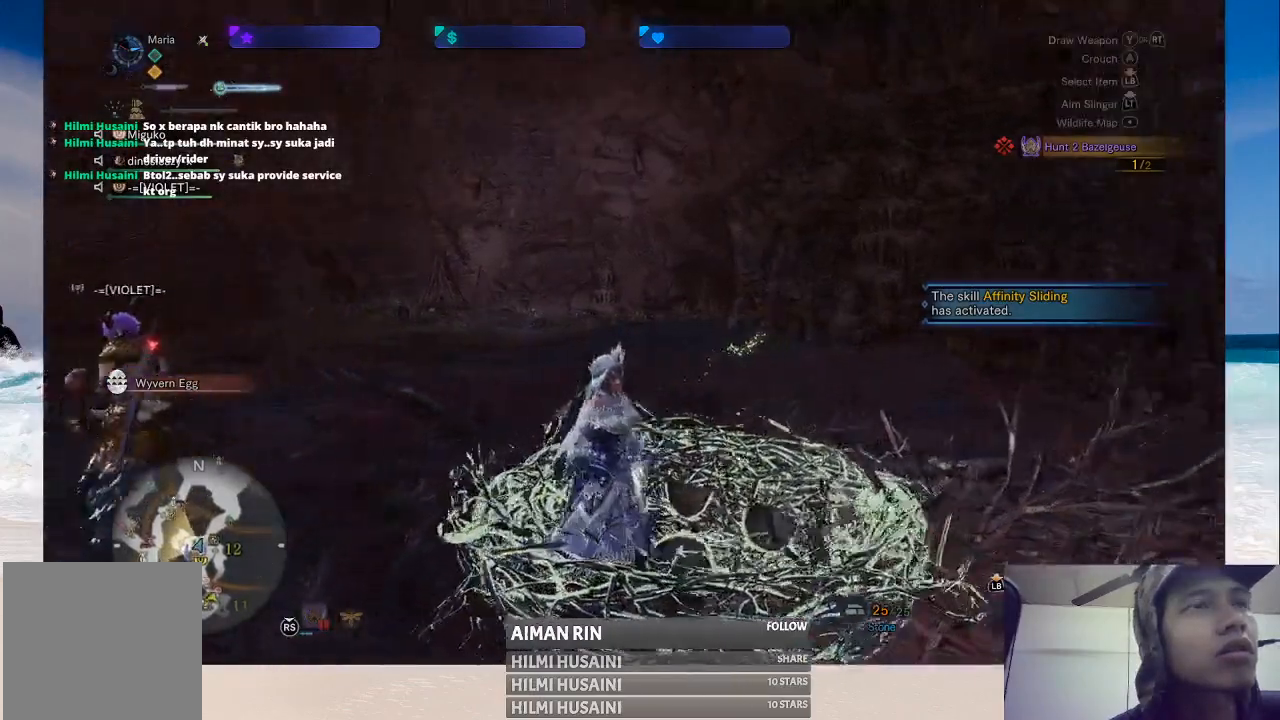
{"buttons": [], "left_stick": "up", "right_stick": "center", "events": [[317, "right_stick", "center"], [483, "left_stick", "up"]]}
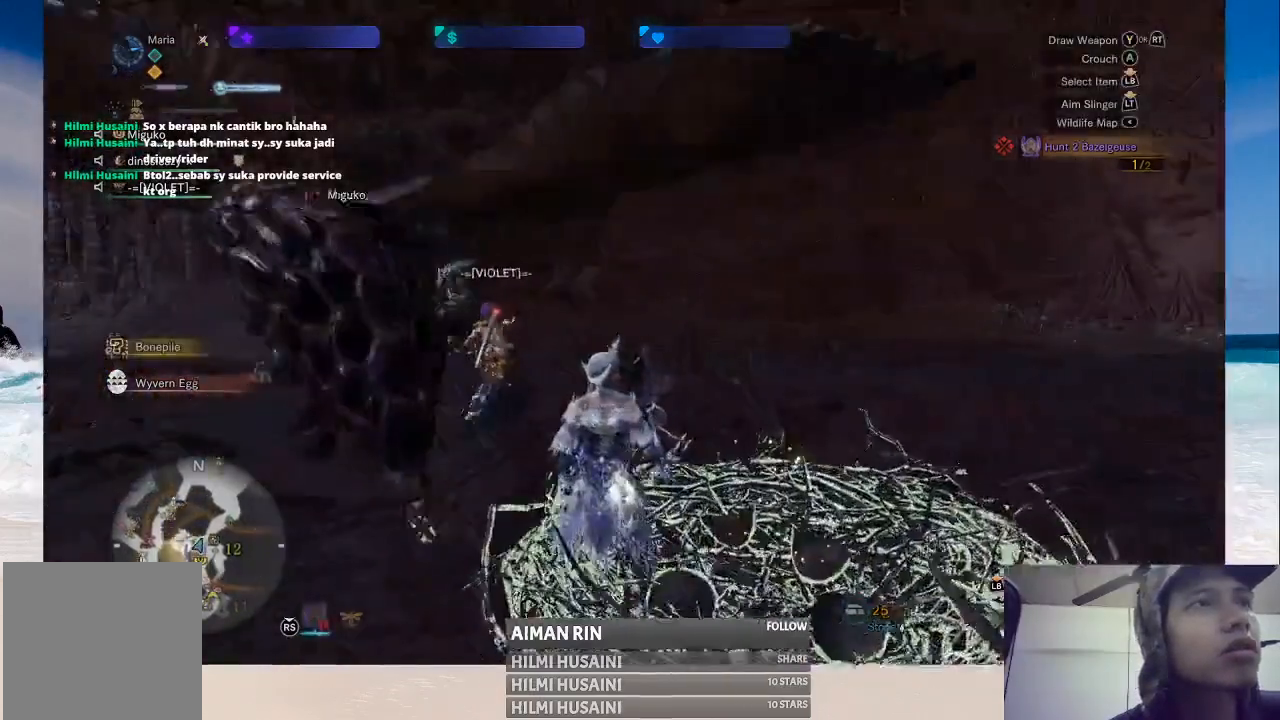
{"buttons": [], "left_stick": "up-right", "right_stick": "left", "events": [[367, "right_stick", "left"], [483, "left_stick", "up-right"]]}
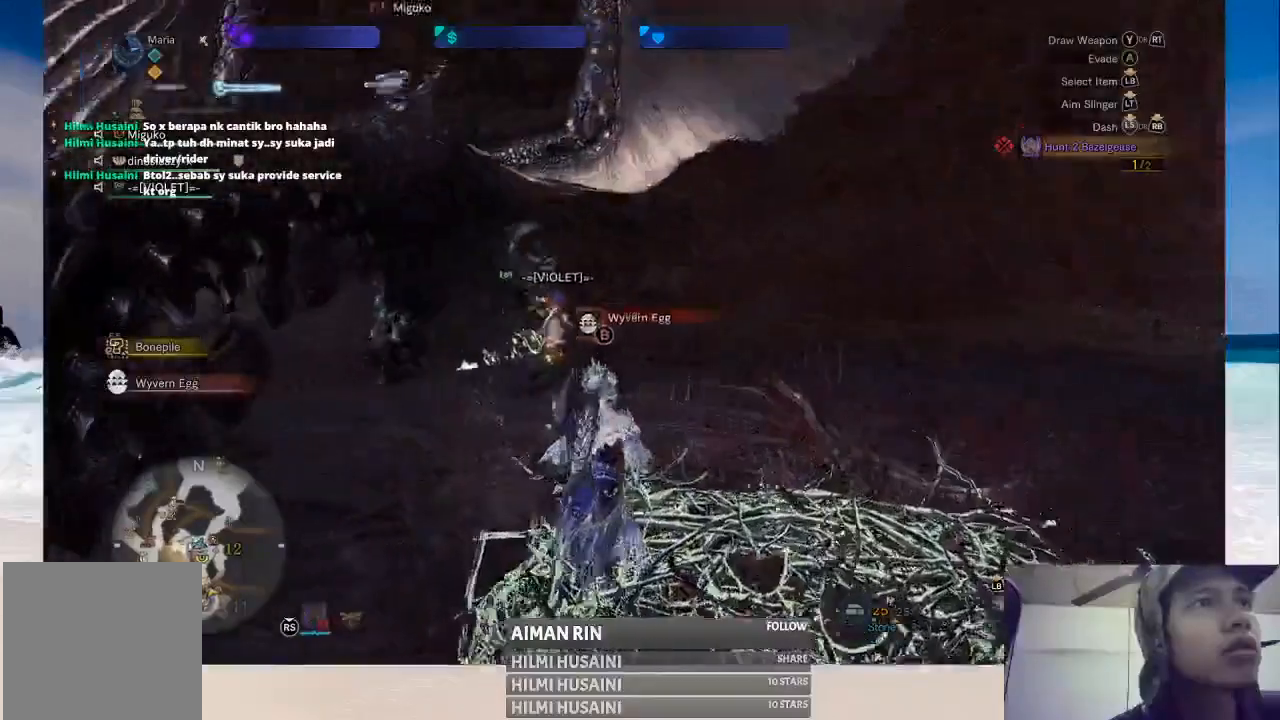
{"buttons": [], "left_stick": "up-right", "right_stick": "center", "events": [[133, "right_stick", "center"]]}